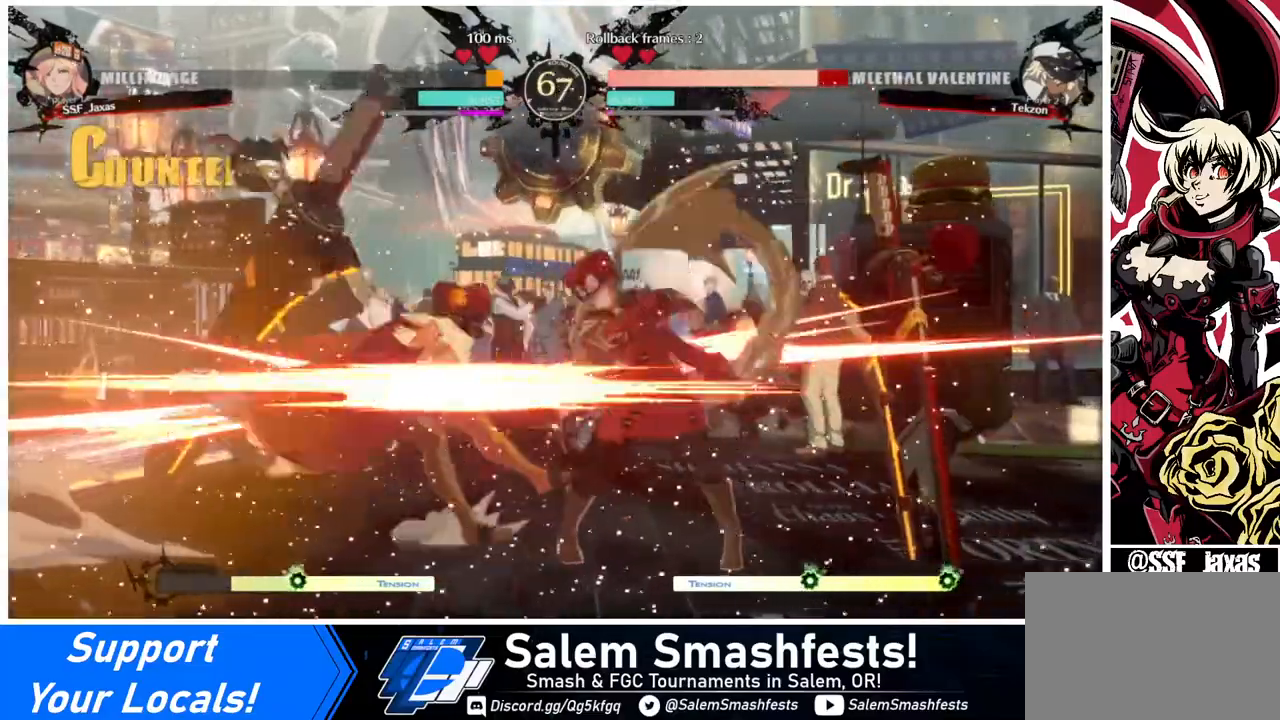
Gameplay with a controller (arcade stick); each line is a JSON object with the inputs held at the frame after it. "events" lists button and stick changes between this image and that frame as [ms after this image, input, new state], when the widget could be followed in between. Not read: L3 R3.
{"buttons": [], "events": [[40, "DPAD_DOWN", "down"], [160, "DPAD_RIGHT", "down"], [200, "DPAD_DOWN", "up"], [240, "CROSS", "down"], [320, "CROSS", "up"], [320, "DPAD_RIGHT", "up"]]}
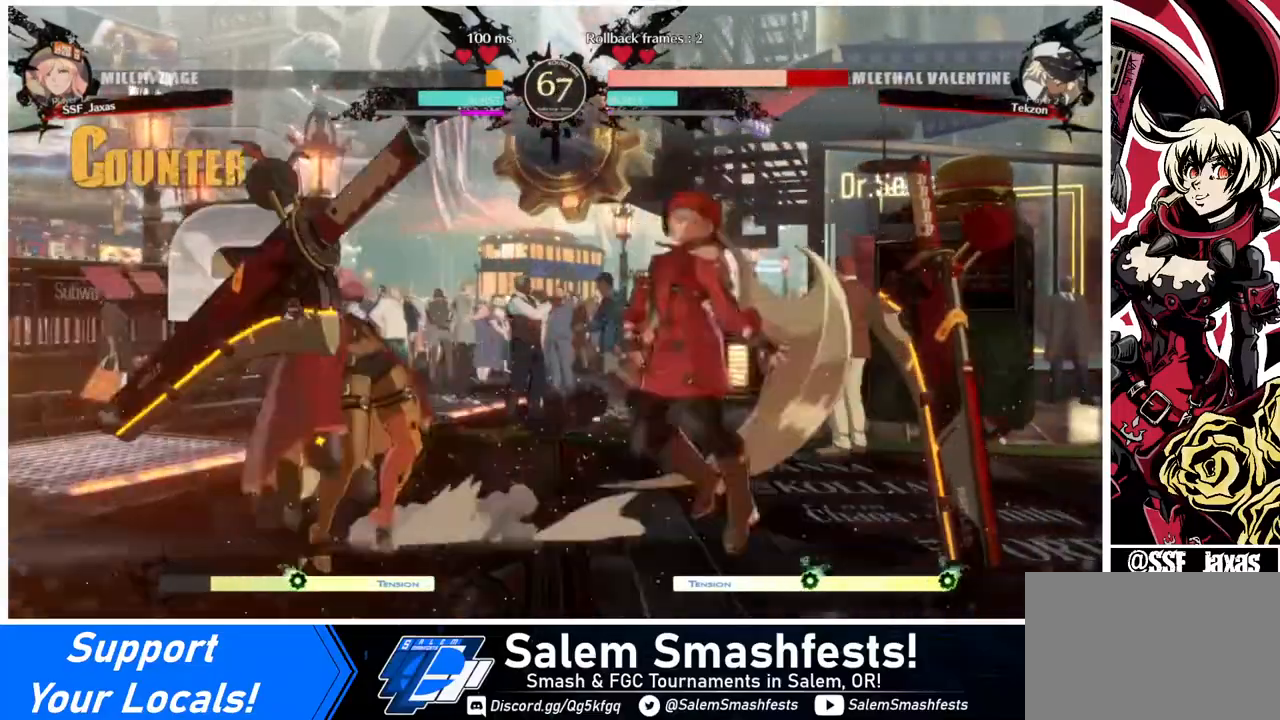
{"buttons": ["CIRCLE", "L1", "DPAD_LEFT"], "events": [[80, "DPAD_LEFT", "down"], [200, "CIRCLE", "down"], [200, "L1", "down"]]}
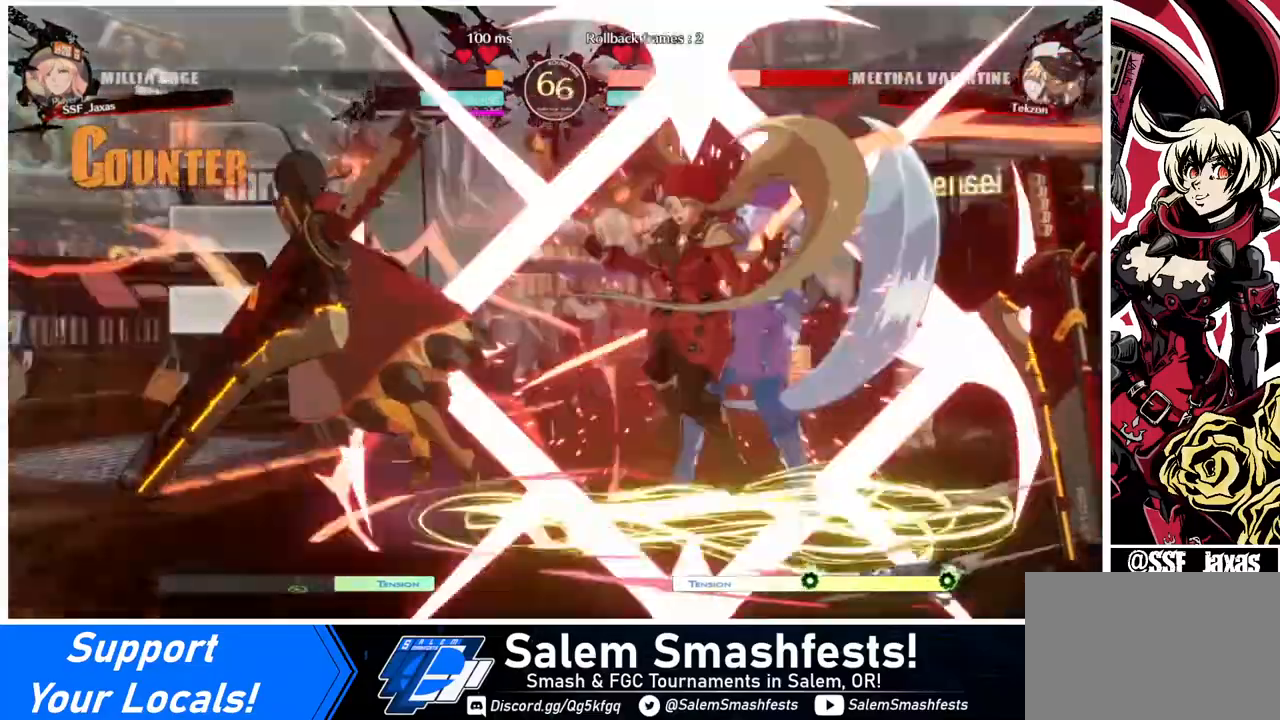
{"buttons": [], "events": [[40, "CIRCLE", "up"], [40, "L1", "up"], [440, "DPAD_LEFT", "up"]]}
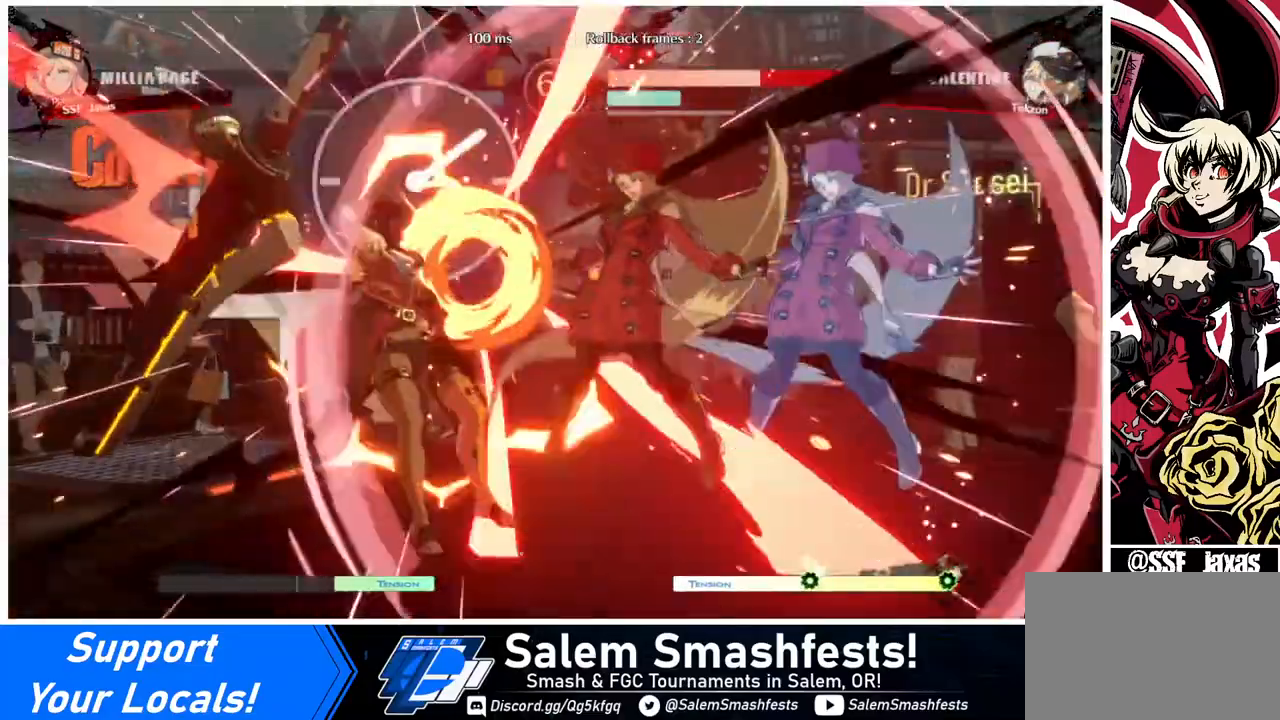
{"buttons": ["DPAD_LEFT"], "events": [[320, "DPAD_LEFT", "down"], [360, "DPAD_LEFT", "up"], [440, "DPAD_LEFT", "down"]]}
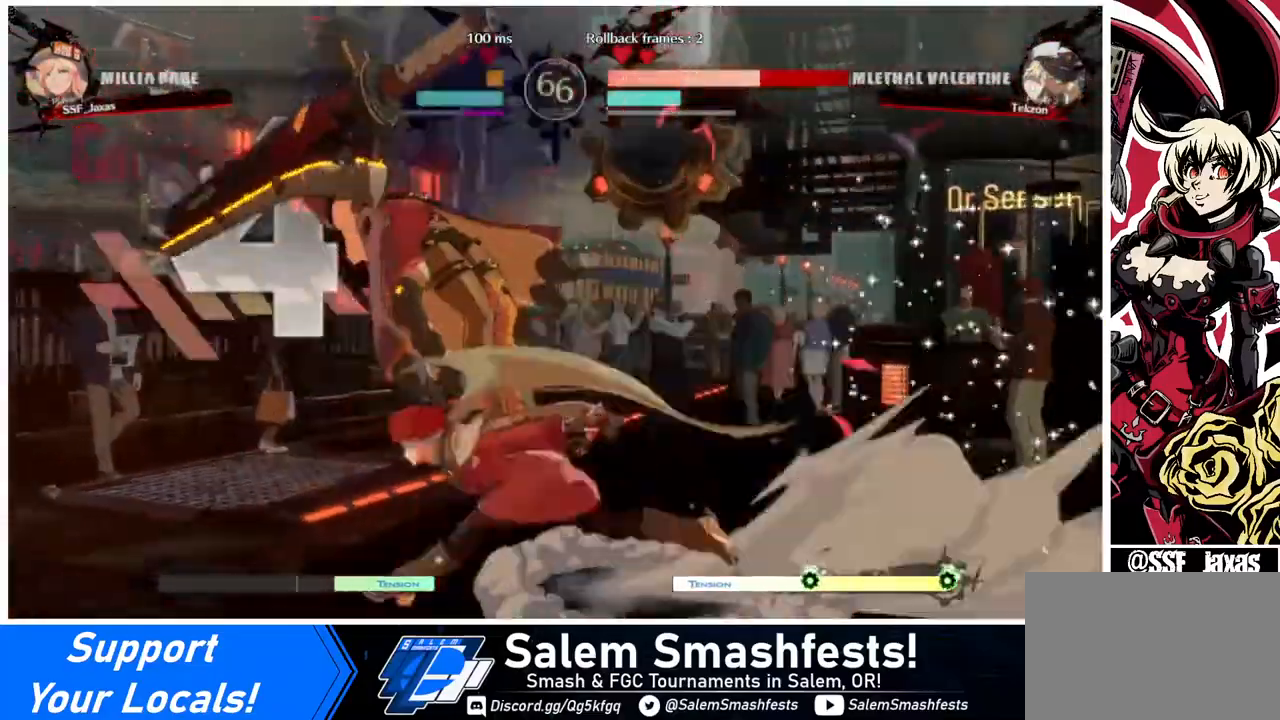
{"buttons": [], "events": [[40, "TRIANGLE", "down"], [120, "DPAD_LEFT", "up"], [240, "TRIANGLE", "up"]]}
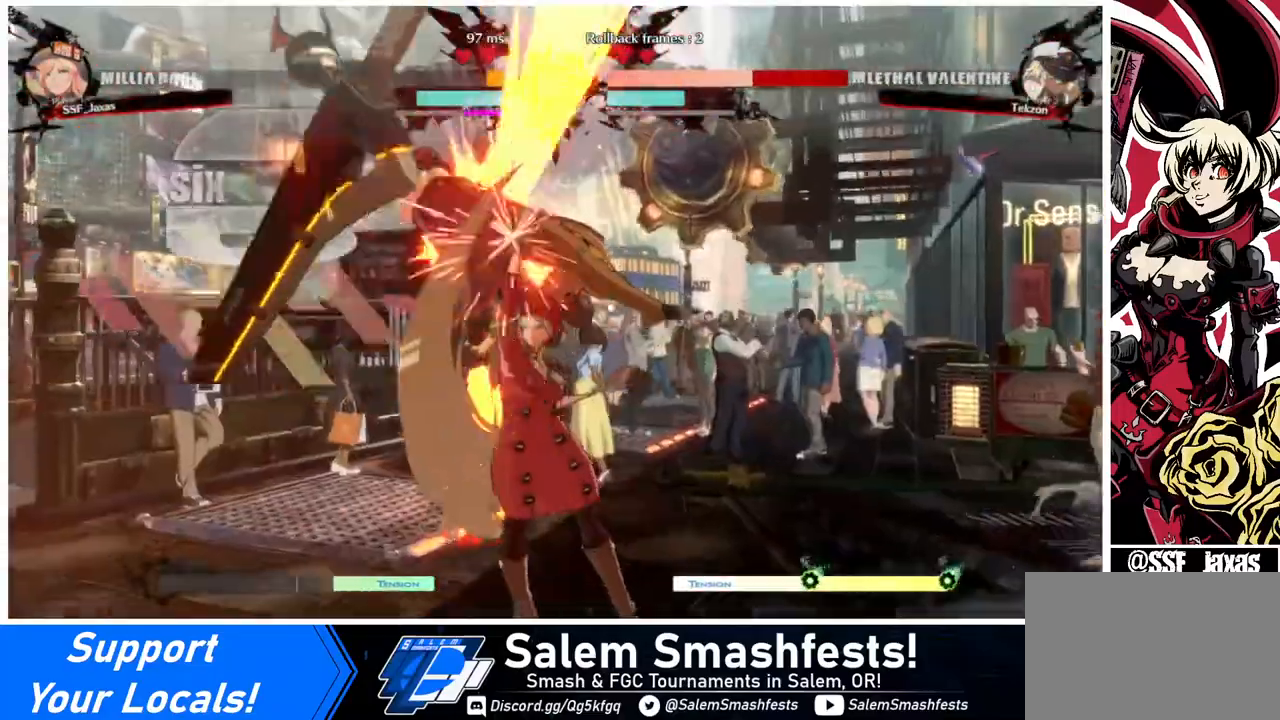
{"buttons": [], "events": [[80, "DPAD_LEFT", "down"], [120, "DPAD_UP", "down"], [240, "DPAD_LEFT", "up"], [240, "DPAD_UP", "up"], [280, "TRIANGLE", "down"], [360, "TRIANGLE", "up"]]}
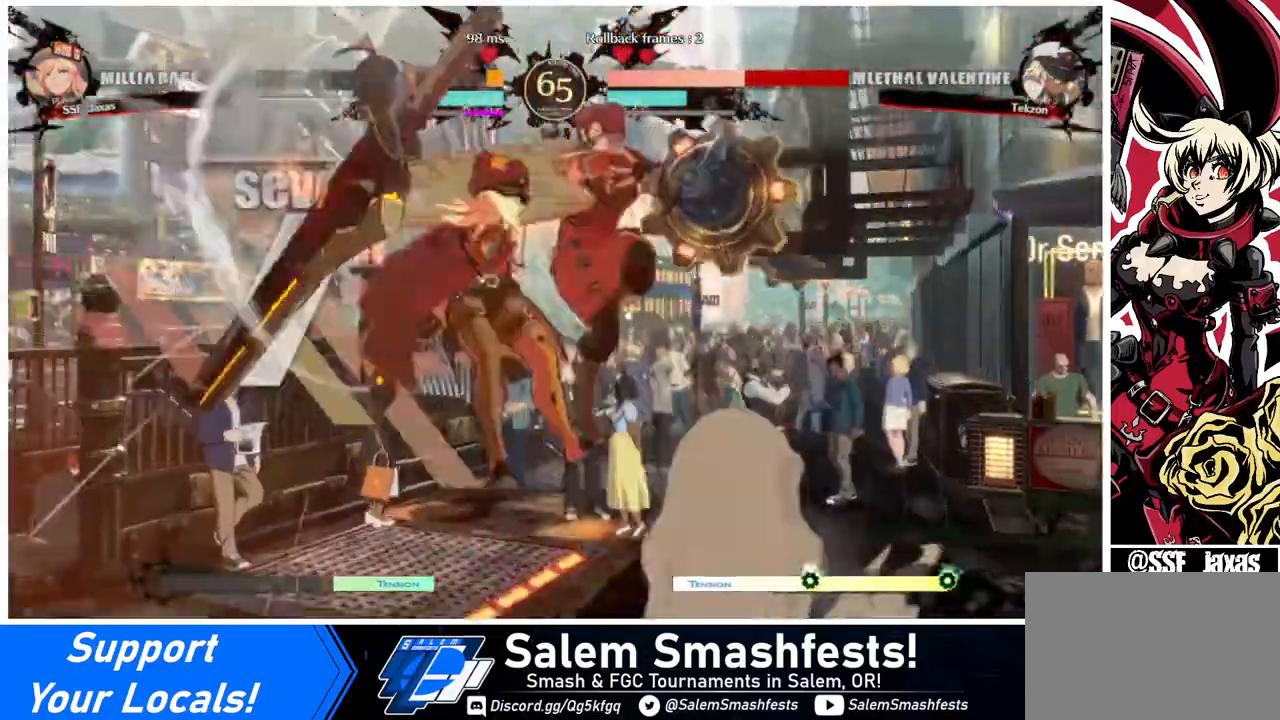
{"buttons": [], "events": [[40, "R2", "down"], [160, "R2", "up"], [400, "L1", "down"], [520, "L1", "up"]]}
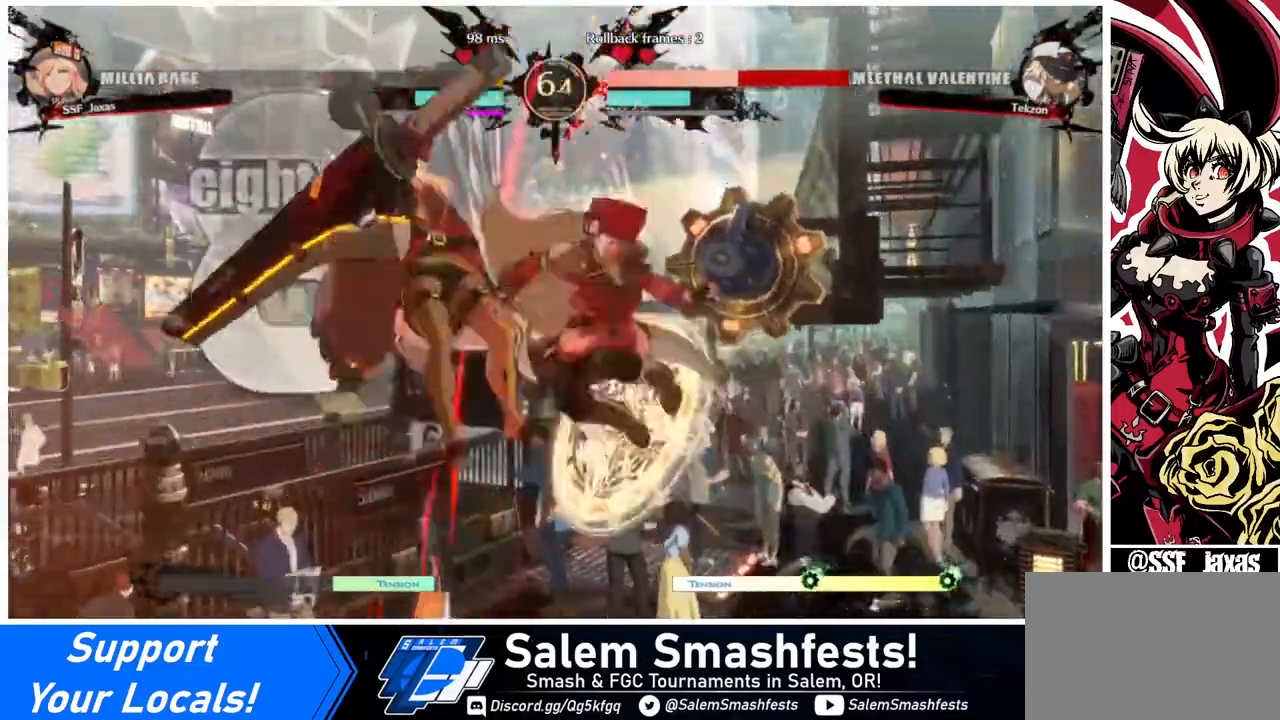
{"buttons": ["R2"], "events": [[120, "TRIANGLE", "down"], [280, "TRIANGLE", "up"], [400, "R2", "down"]]}
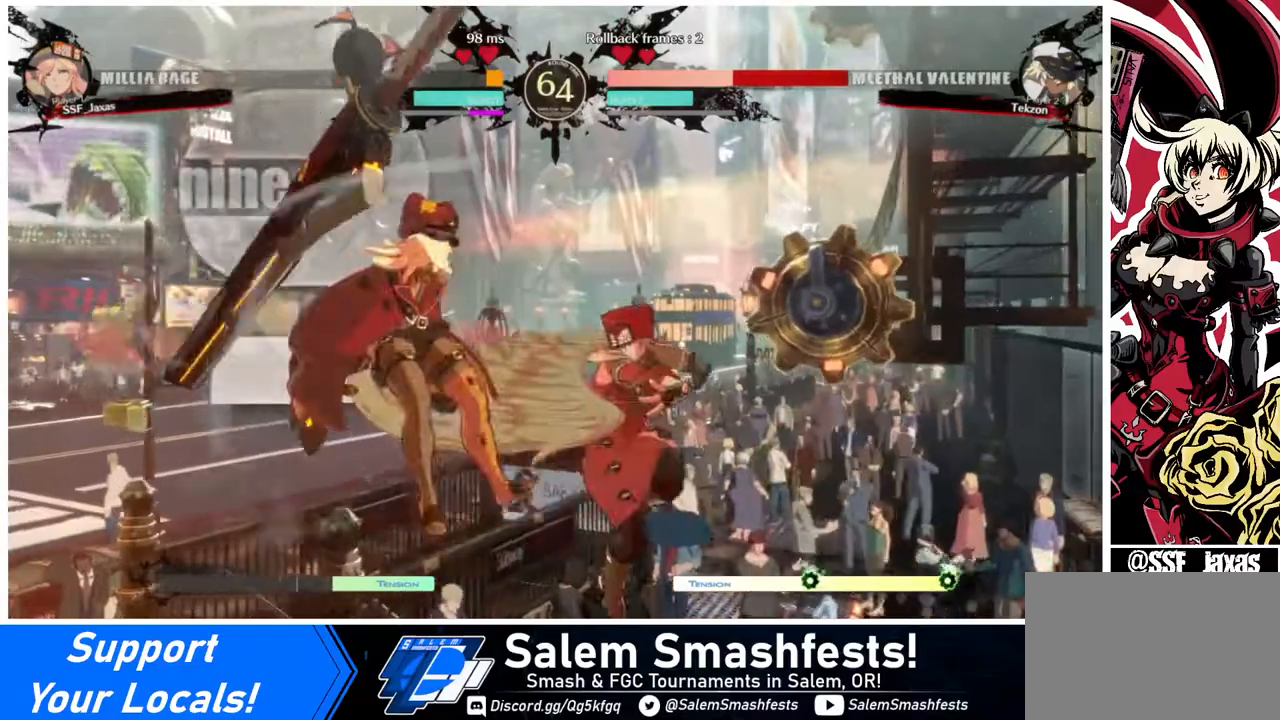
{"buttons": [], "events": [[40, "R2", "up"], [280, "L1", "down"], [440, "L1", "up"]]}
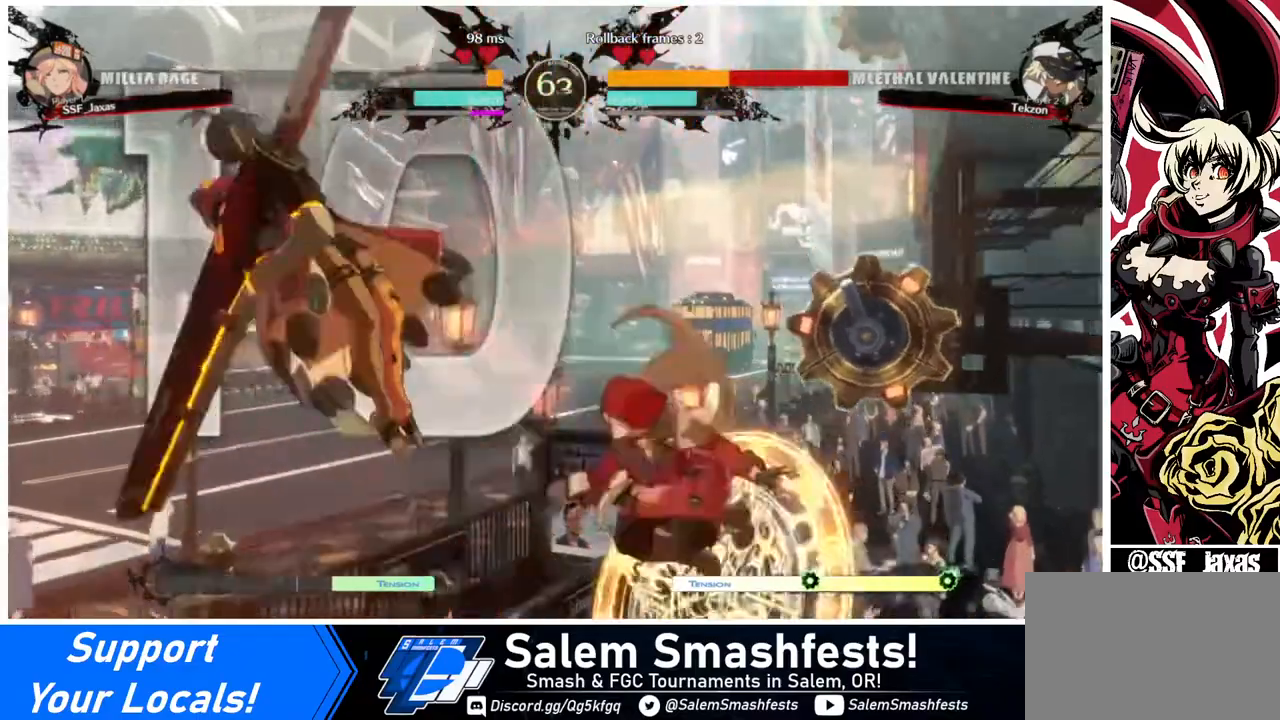
{"buttons": ["DPAD_LEFT"], "events": [[80, "SQUARE", "down"], [160, "SQUARE", "up"], [320, "DPAD_DOWN", "down"], [400, "DPAD_LEFT", "down"], [480, "DPAD_DOWN", "up"]]}
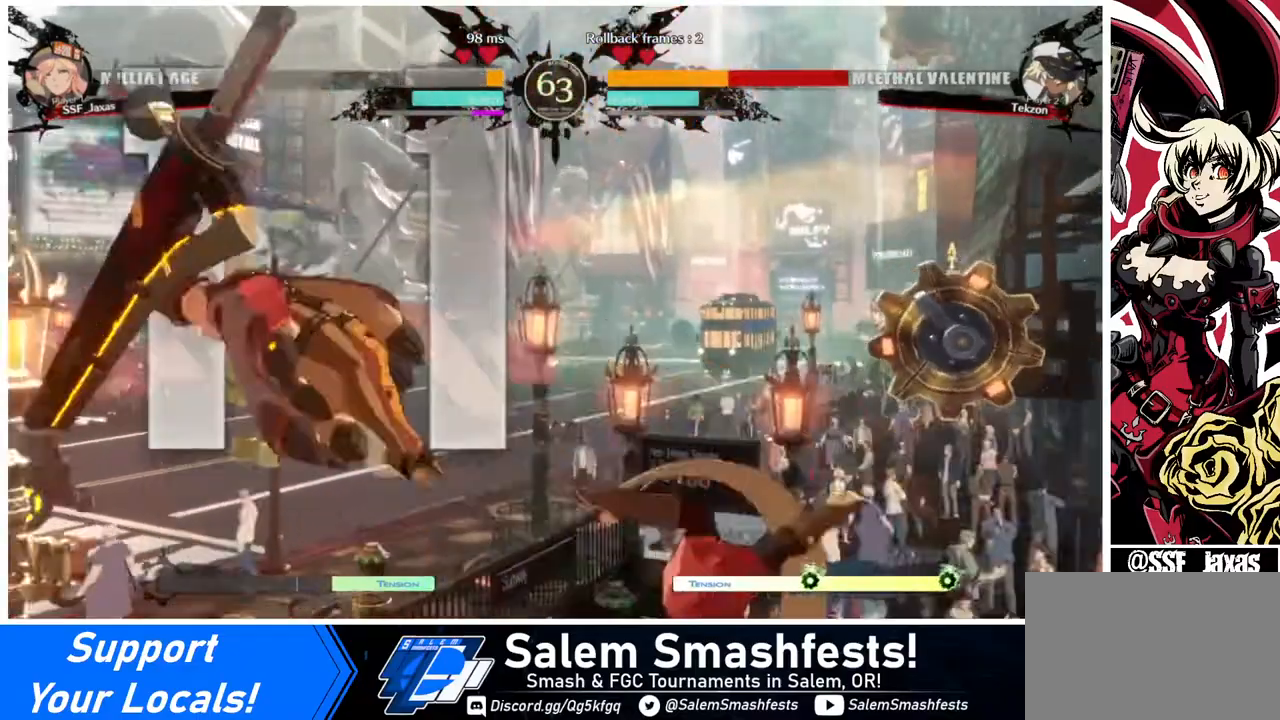
{"buttons": ["DPAD_LEFT"], "events": [[40, "CROSS", "down"], [40, "DPAD_LEFT", "up"], [120, "CROSS", "up"], [400, "DPAD_LEFT", "down"], [440, "DPAD_LEFT", "up"], [520, "DPAD_LEFT", "down"]]}
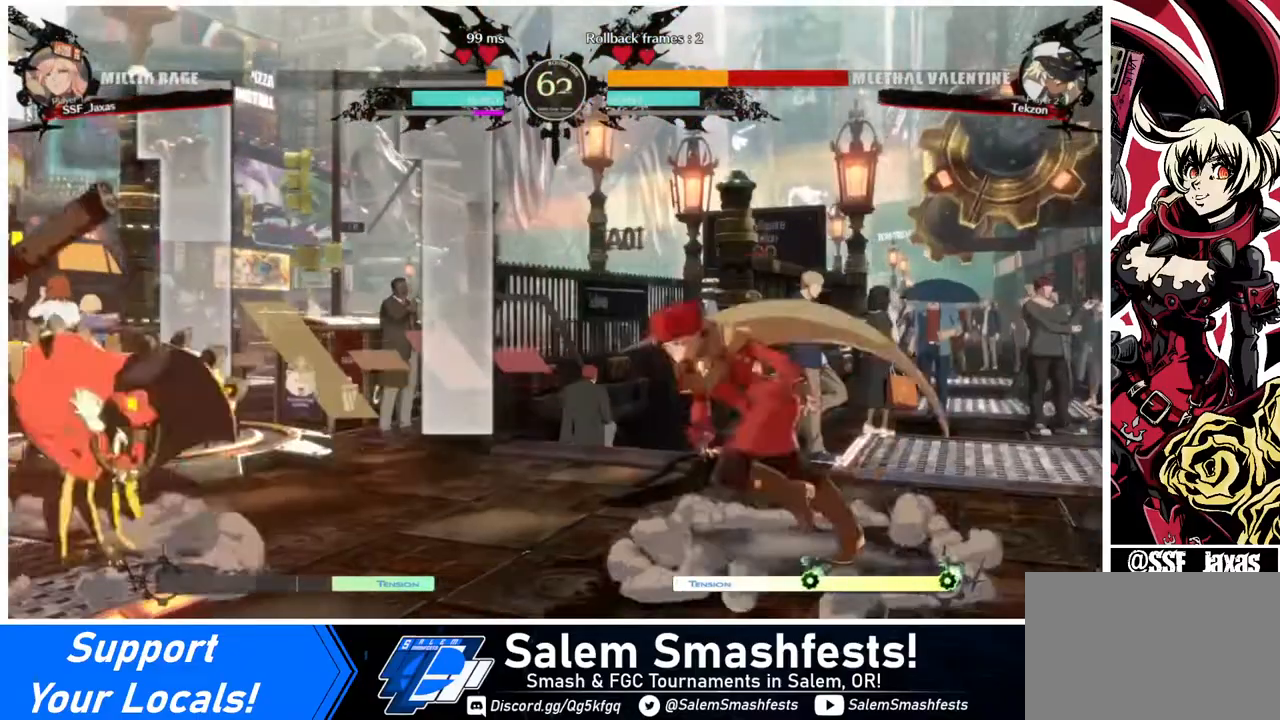
{"buttons": ["DPAD_RIGHT"], "events": [[320, "DPAD_DOWN", "down"], [320, "DPAD_LEFT", "up"], [360, "DPAD_RIGHT", "down"], [360, "SQUARE", "down"], [360, "TRIANGLE", "down"], [440, "DPAD_DOWN", "up"], [440, "SQUARE", "up"], [440, "TRIANGLE", "up"]]}
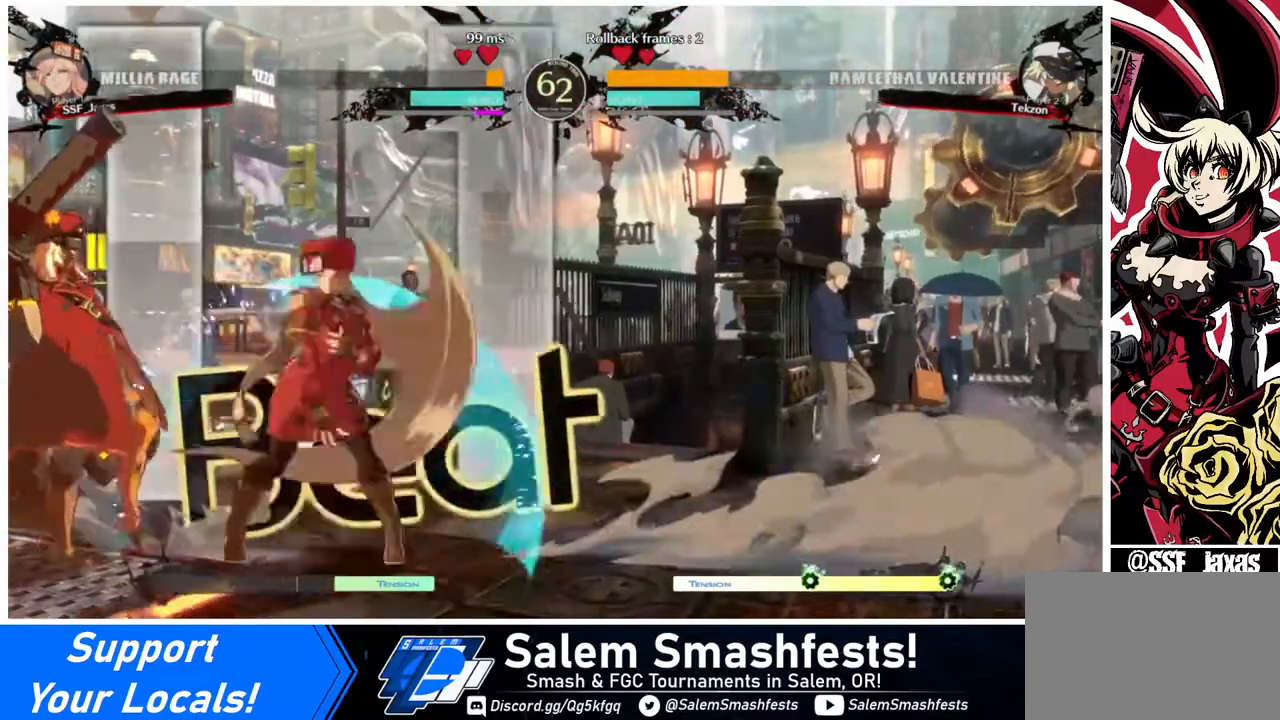
{"buttons": [], "events": [[40, "DPAD_UP", "down"], [200, "DPAD_UP", "up"], [320, "DPAD_RIGHT", "up"]]}
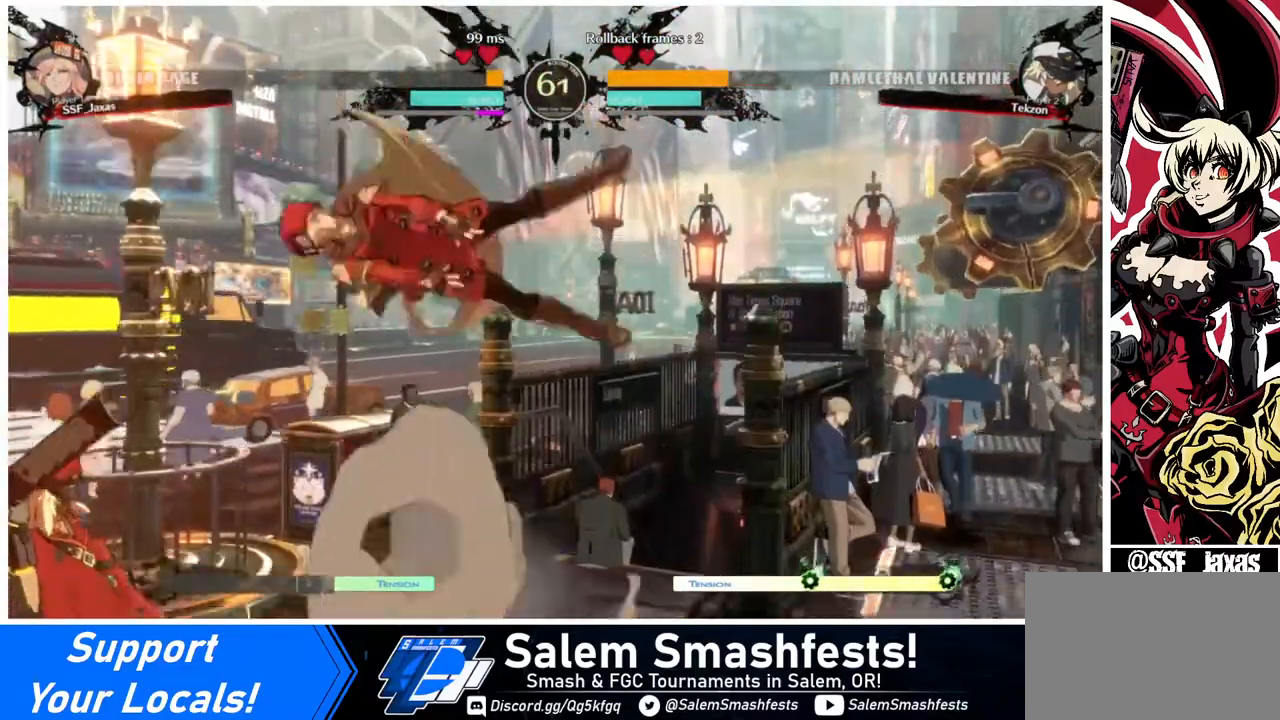
{"buttons": ["R1"], "events": [[80, "L1", "down"], [160, "L1", "up"], [320, "R1", "down"]]}
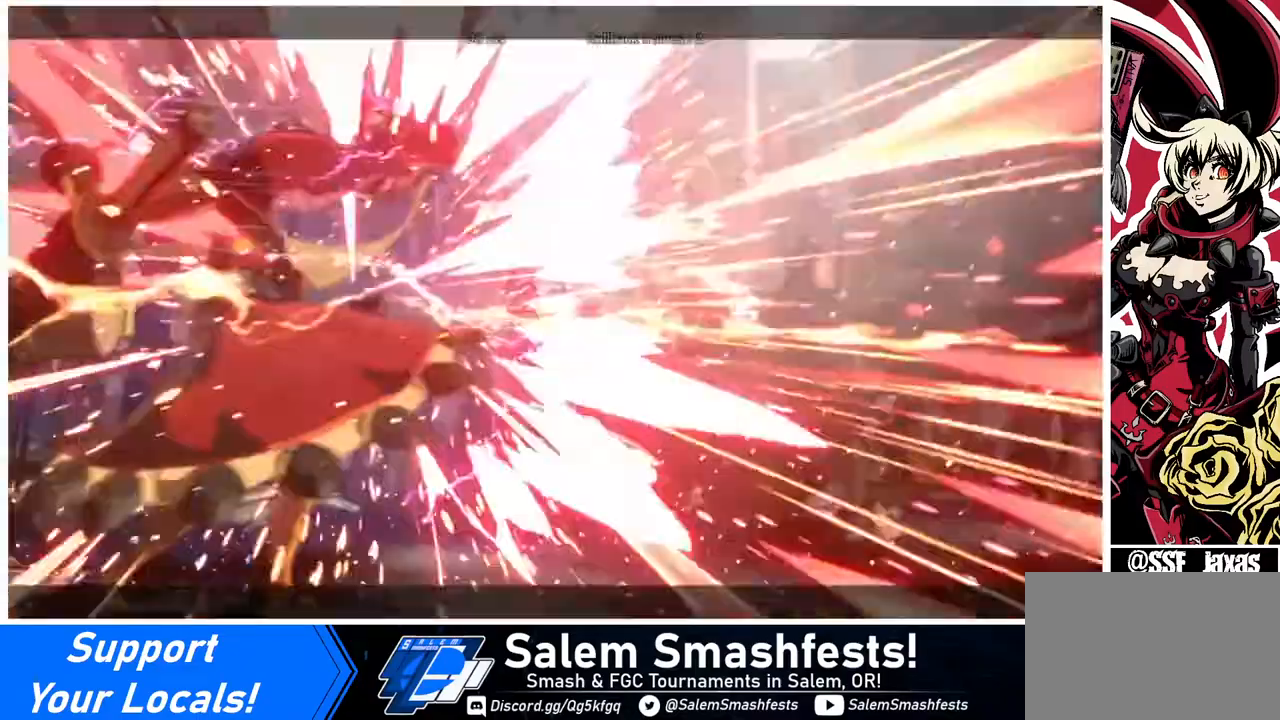
{"buttons": [], "events": [[40, "R1", "up"], [200, "L1", "down"], [280, "L1", "up"]]}
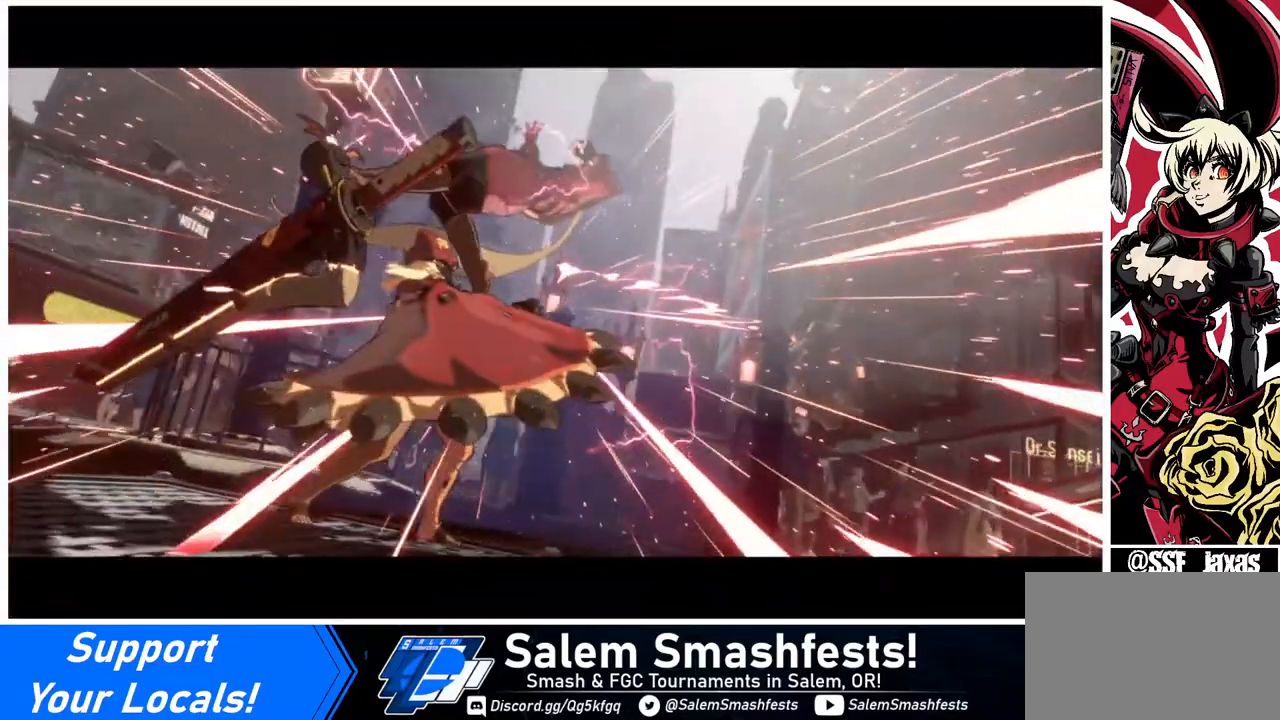
{"buttons": [], "events": []}
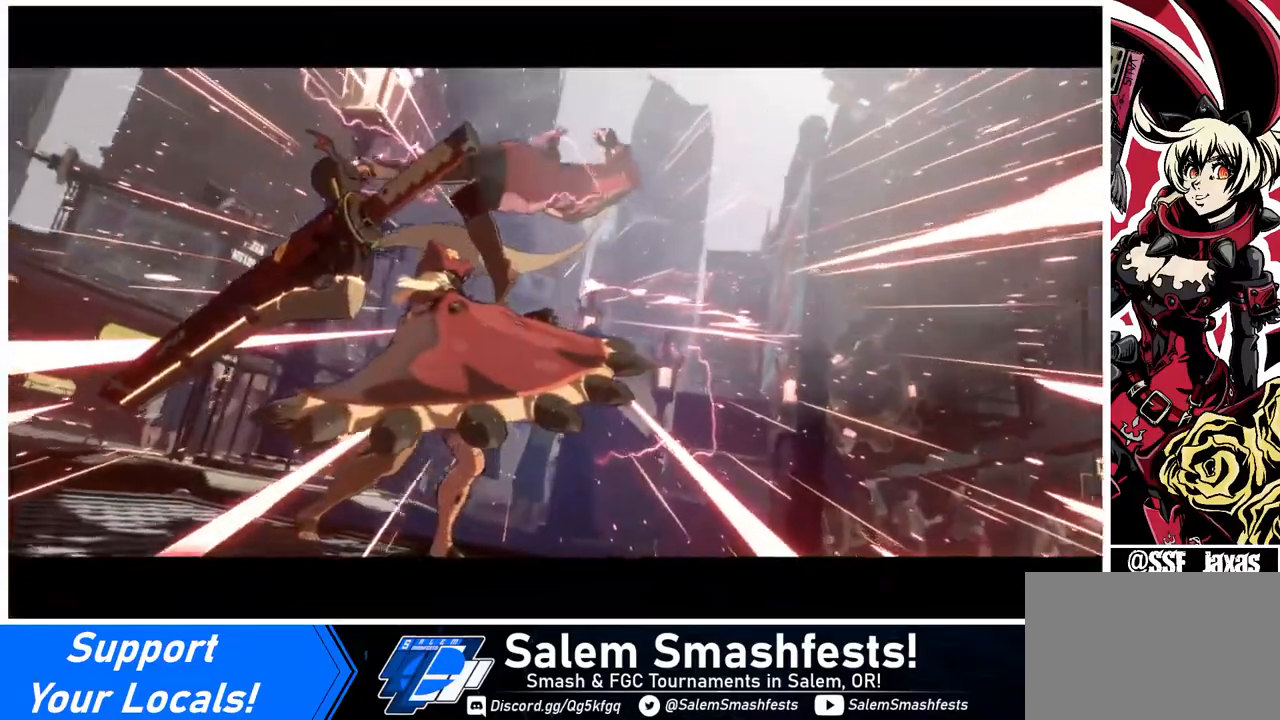
{"buttons": [], "events": []}
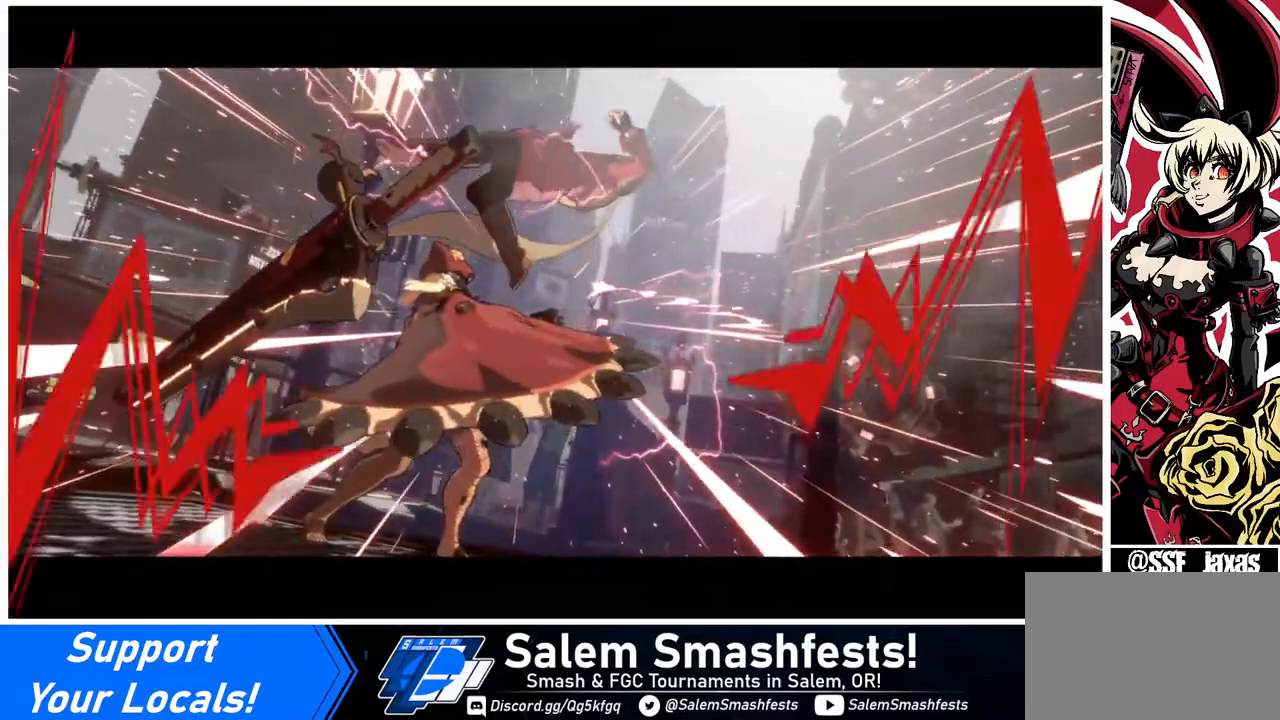
{"buttons": [], "events": []}
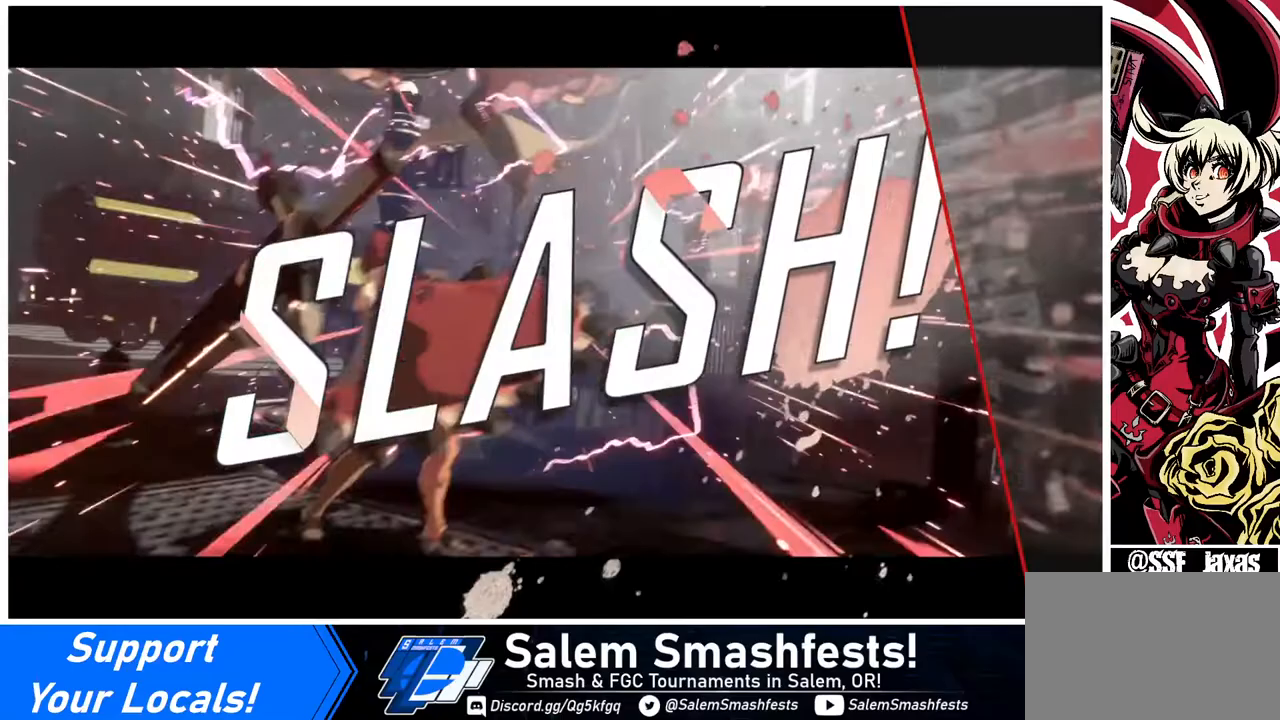
{"buttons": ["CROSS"], "events": [[40, "CROSS", "down"], [200, "CROSS", "up"], [480, "CROSS", "down"]]}
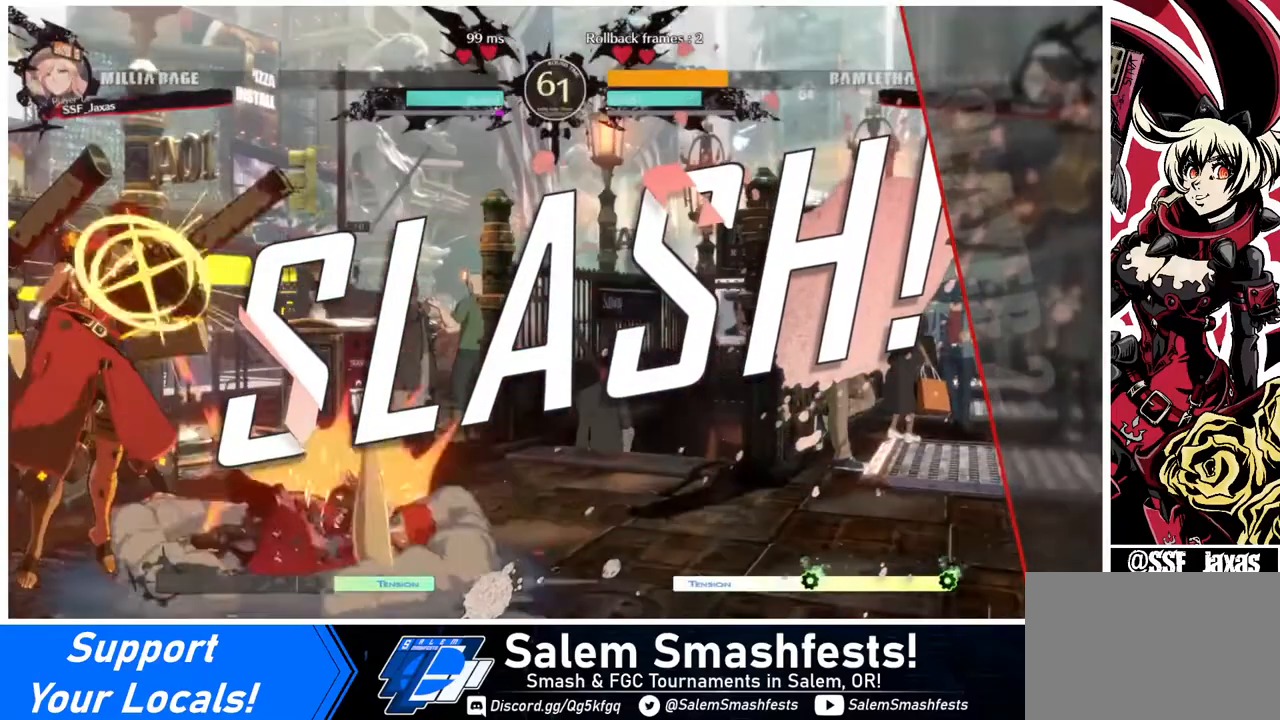
{"buttons": ["CROSS"], "events": [[120, "CROSS", "up"], [360, "CROSS", "down"]]}
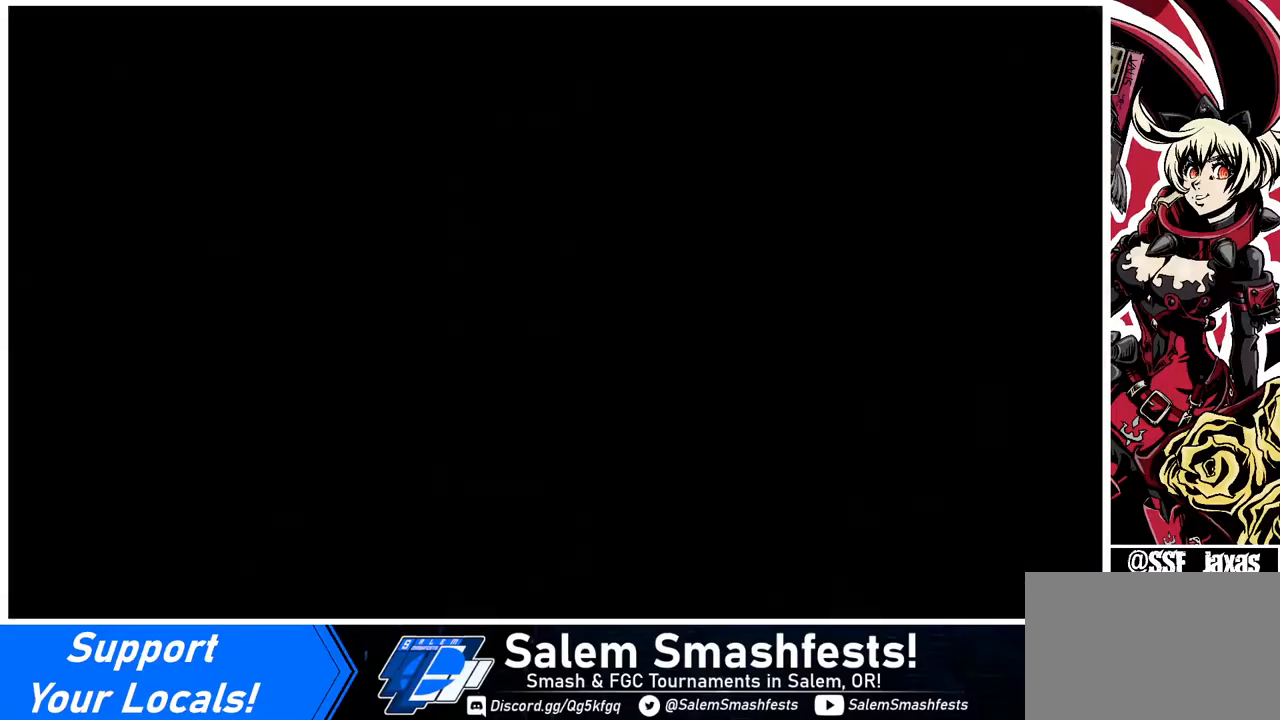
{"buttons": [], "events": [[40, "CROSS", "up"]]}
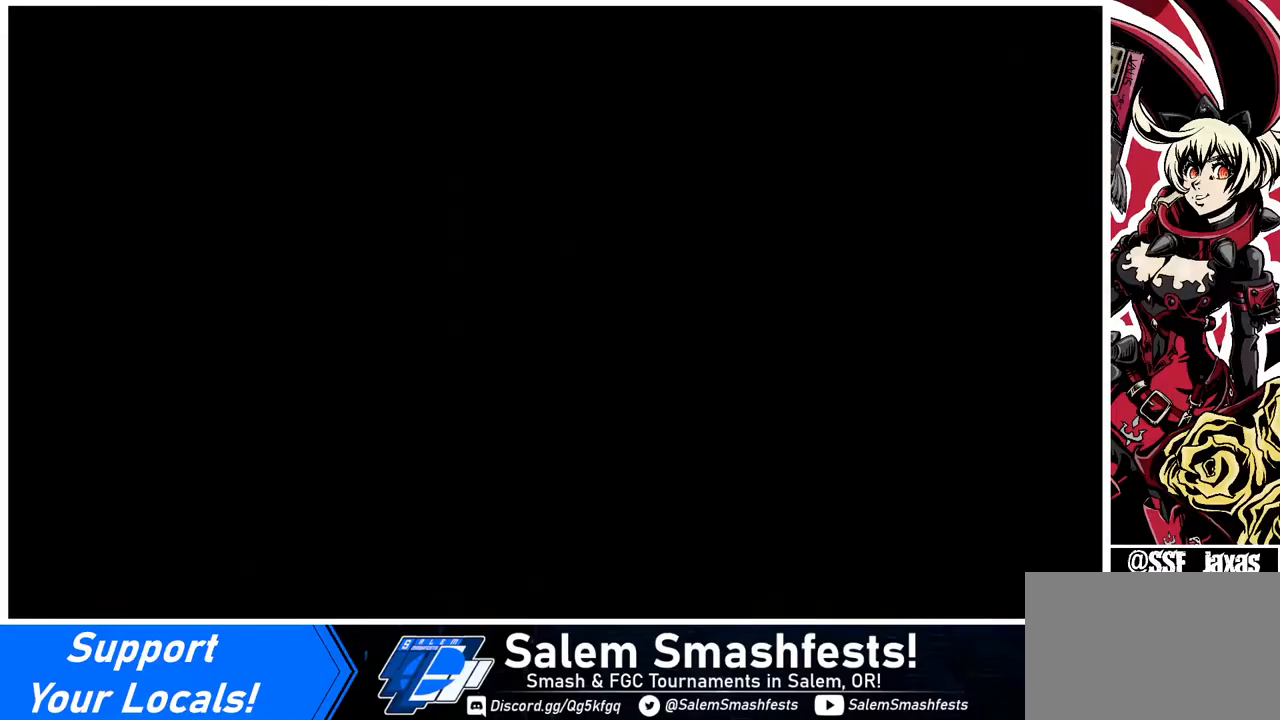
{"buttons": ["DPAD_LEFT"], "events": [[240, "DPAD_DOWN", "down"], [240, "DPAD_LEFT", "down"], [280, "DPAD_LEFT", "up"], [480, "DPAD_DOWN", "up"], [480, "DPAD_LEFT", "down"]]}
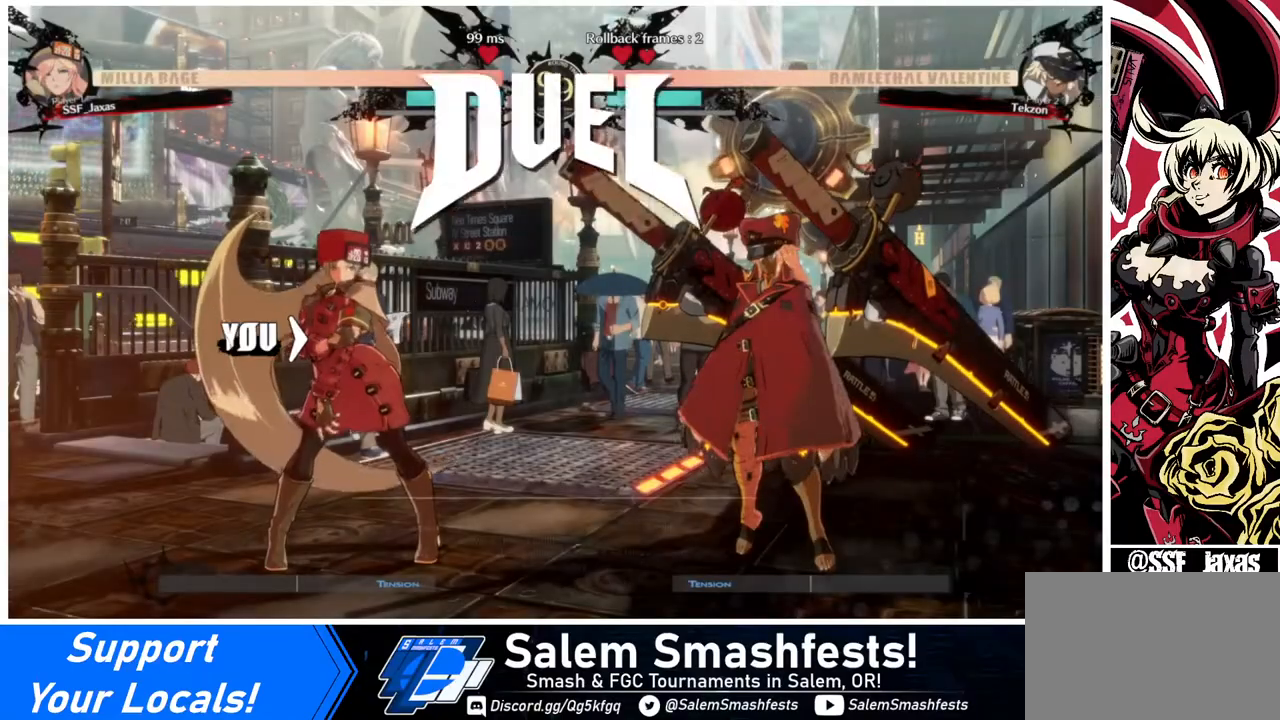
{"buttons": [], "events": [[240, "DPAD_LEFT", "up"]]}
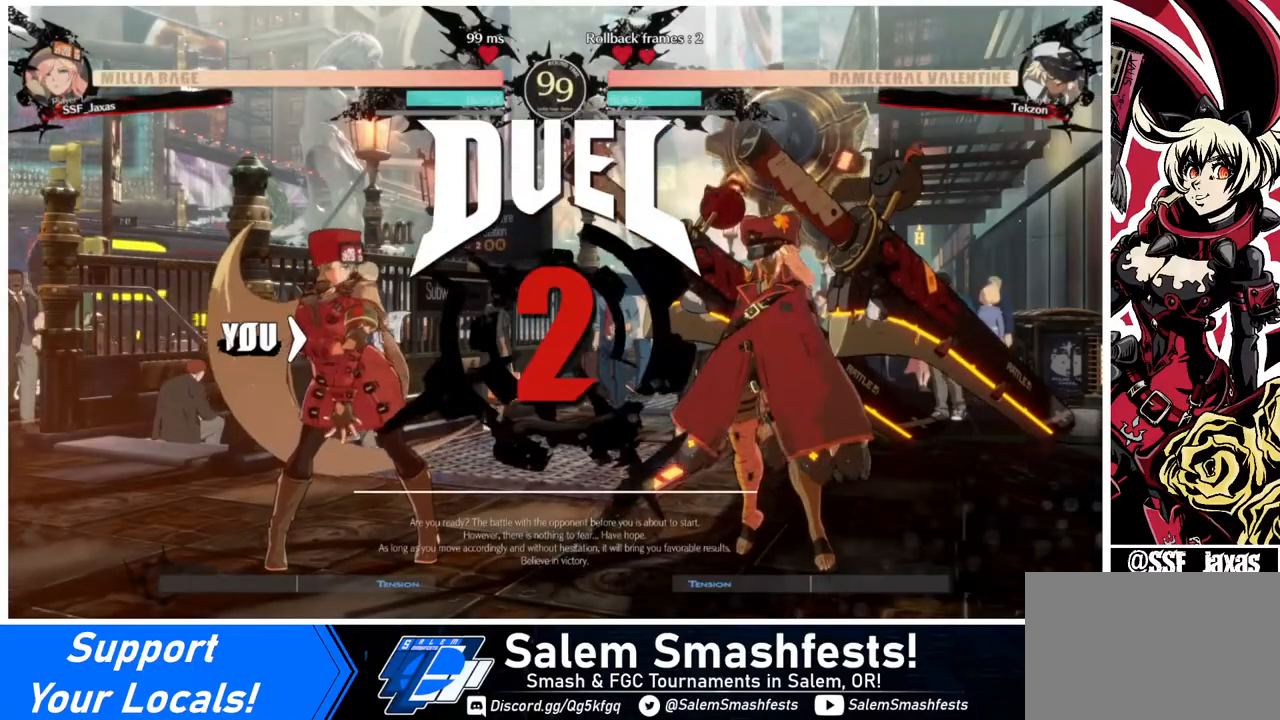
{"buttons": ["DPAD_DOWN"], "events": [[160, "DPAD_DOWN", "down"], [160, "DPAD_LEFT", "down"], [360, "DPAD_LEFT", "up"]]}
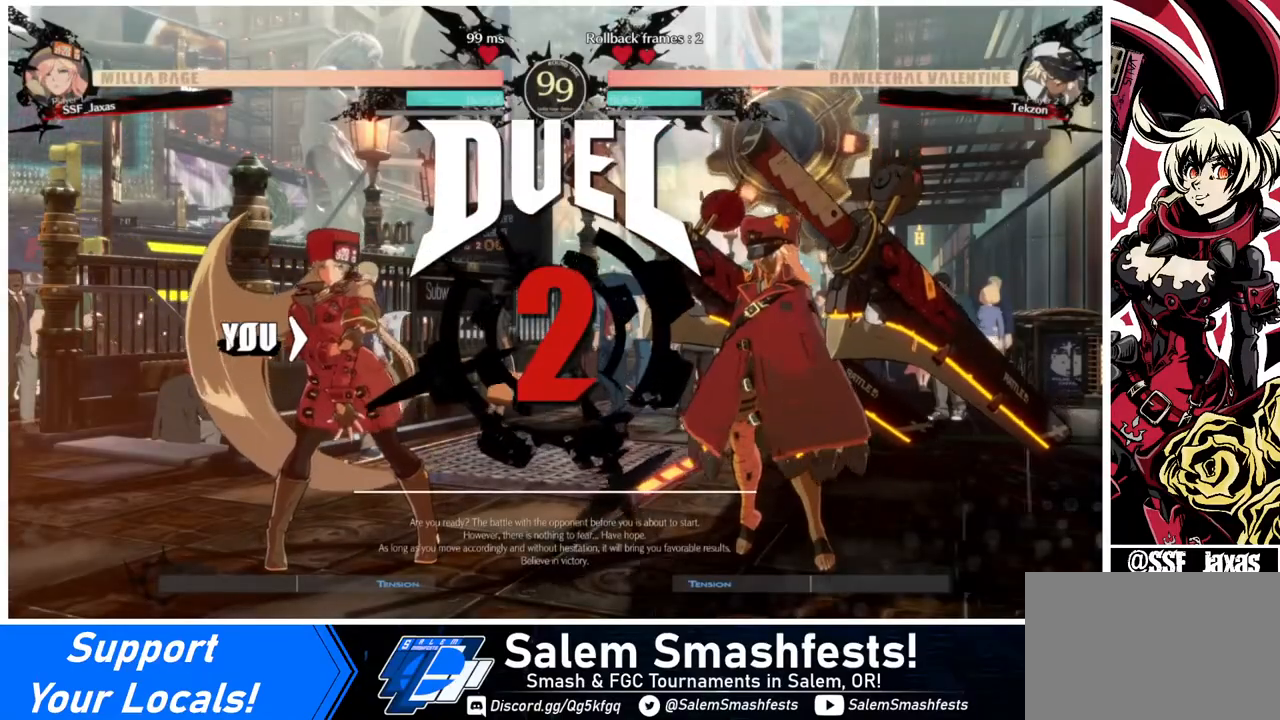
{"buttons": ["DPAD_DOWN", "DPAD_LEFT"], "events": [[40, "DPAD_DOWN", "up"], [40, "DPAD_LEFT", "down"], [240, "DPAD_LEFT", "up"], [320, "DPAD_RIGHT", "down"], [440, "DPAD_DOWN", "down"], [440, "DPAD_LEFT", "down"], [440, "DPAD_RIGHT", "up"]]}
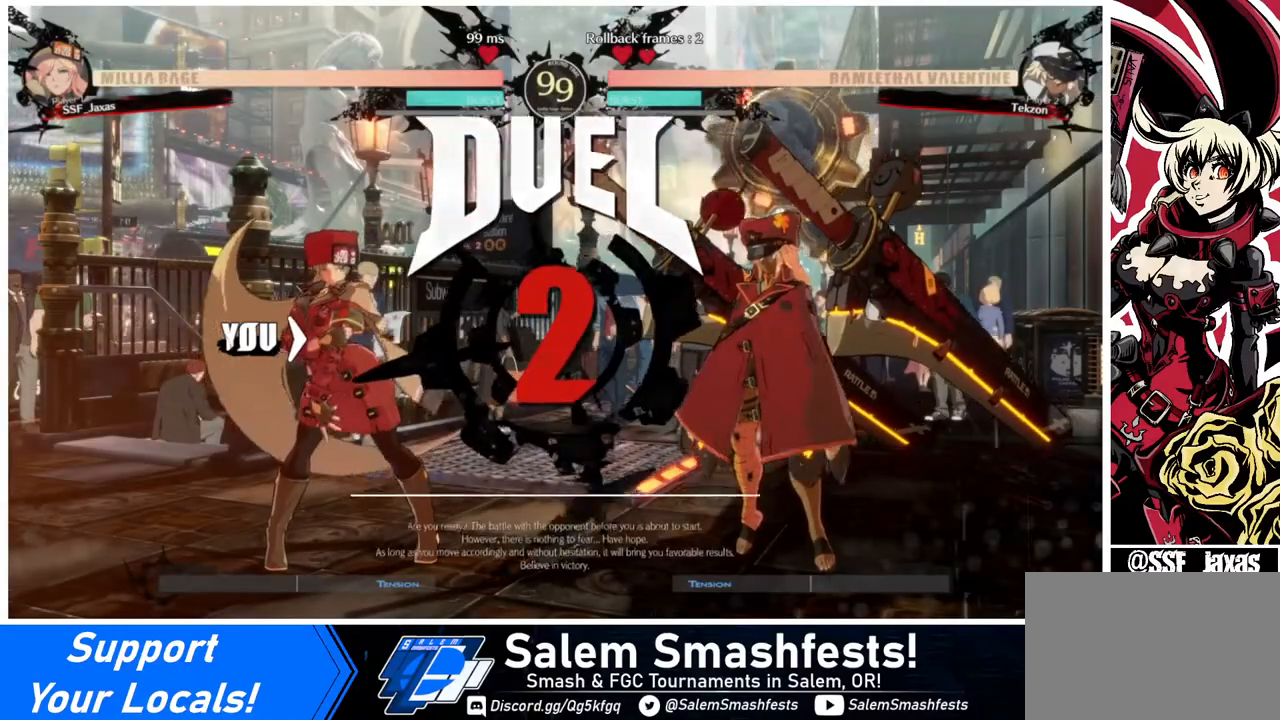
{"buttons": ["DPAD_LEFT"], "events": [[80, "DPAD_DOWN", "up"], [80, "DPAD_LEFT", "up"], [320, "DPAD_LEFT", "down"]]}
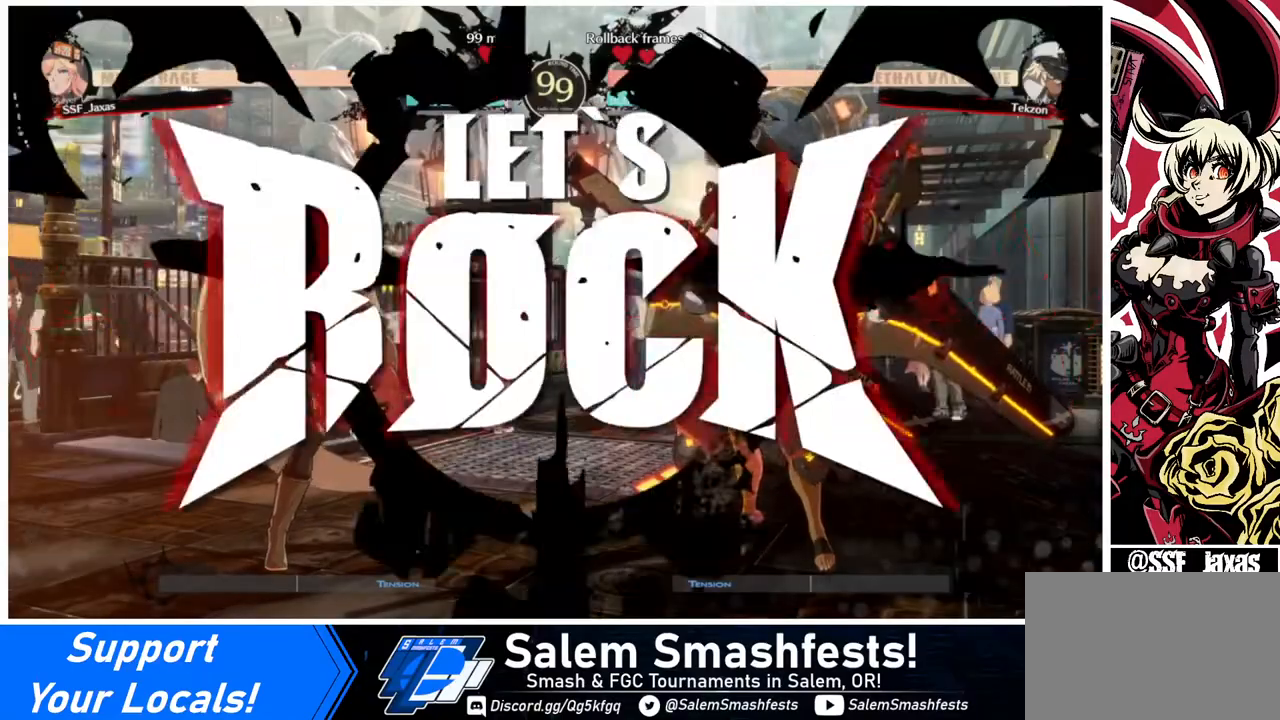
{"buttons": ["L1"], "events": [[520, "DPAD_LEFT", "up"], [520, "L1", "down"]]}
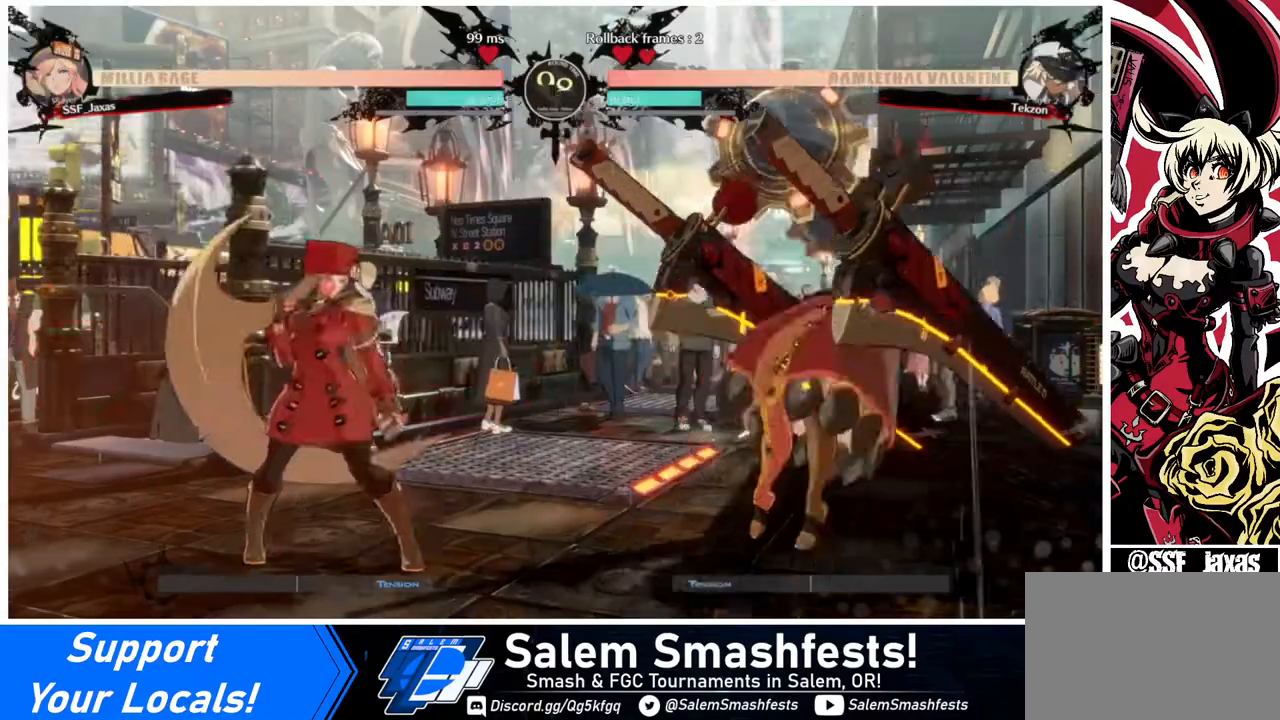
{"buttons": ["DPAD_LEFT"], "events": [[120, "DPAD_LEFT", "down"], [120, "L1", "up"]]}
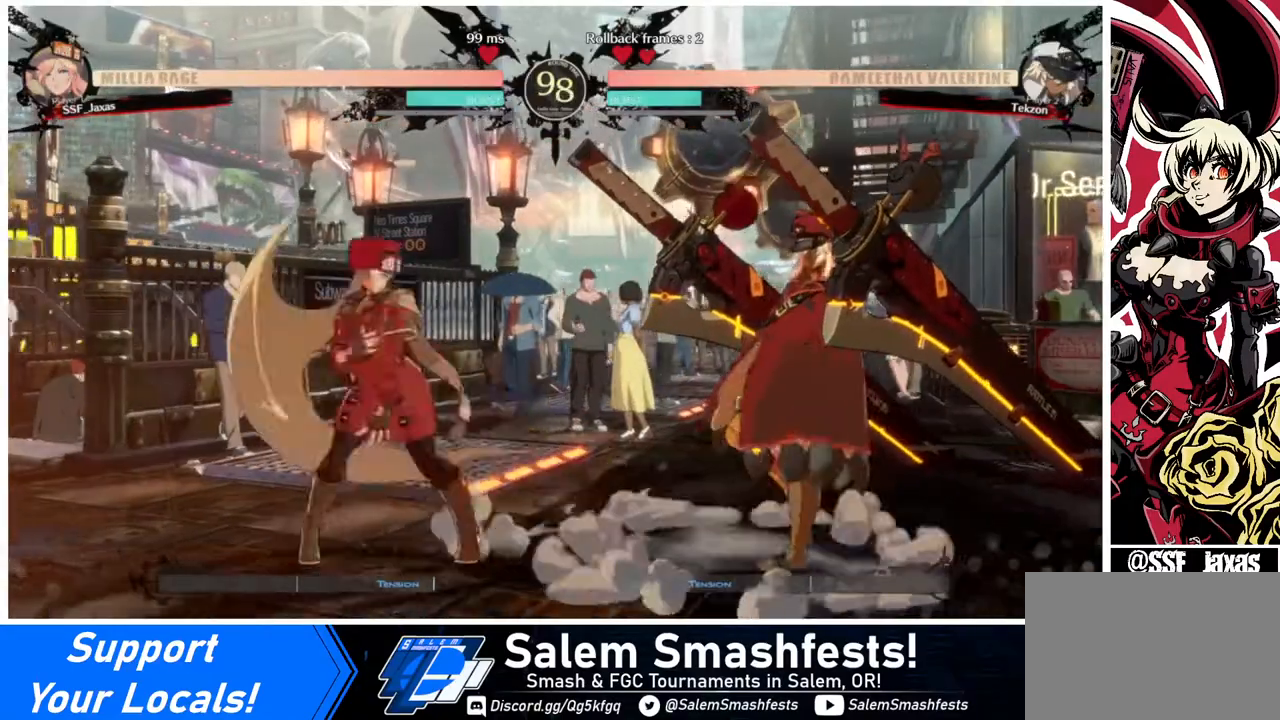
{"buttons": ["DPAD_LEFT"], "events": [[40, "TRIANGLE", "down"], [160, "DPAD_LEFT", "up"], [160, "TRIANGLE", "up"], [480, "DPAD_LEFT", "down"]]}
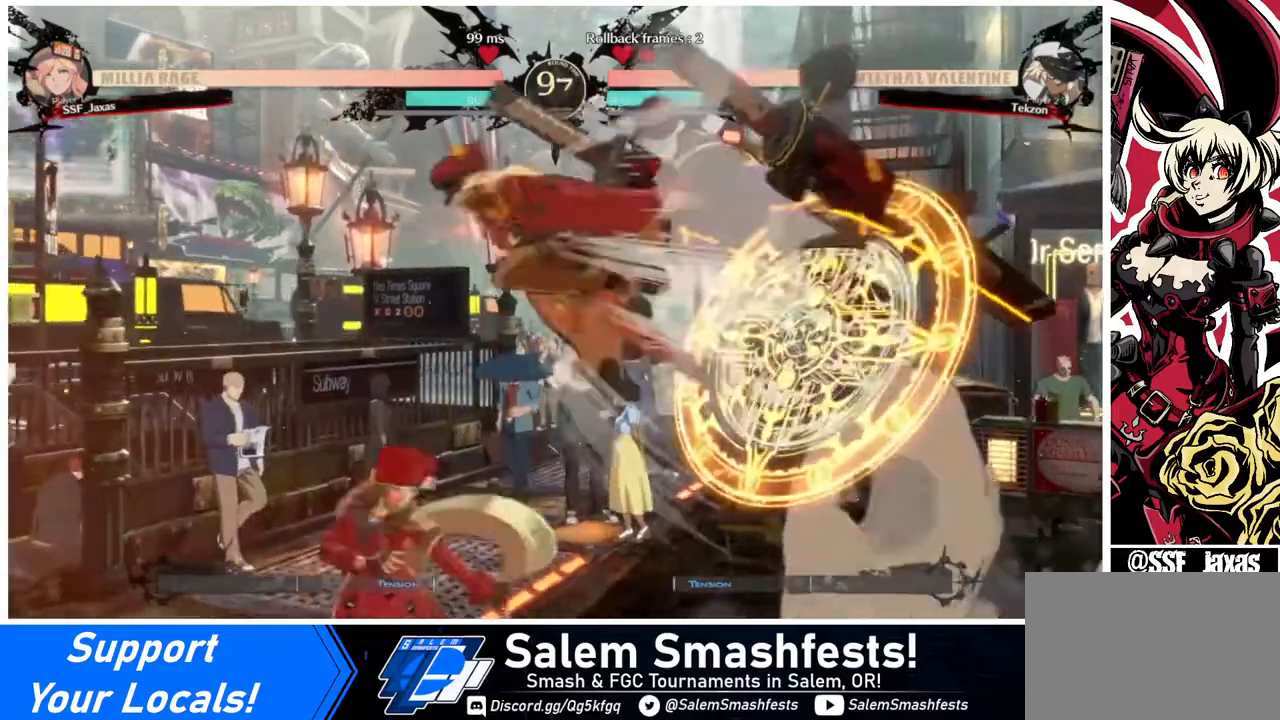
{"buttons": ["SQUARE", "DPAD_DOWN"], "events": [[80, "DPAD_LEFT", "up"], [120, "DPAD_LEFT", "down"], [360, "DPAD_DOWN", "down"], [400, "DPAD_LEFT", "up"], [440, "SQUARE", "down"]]}